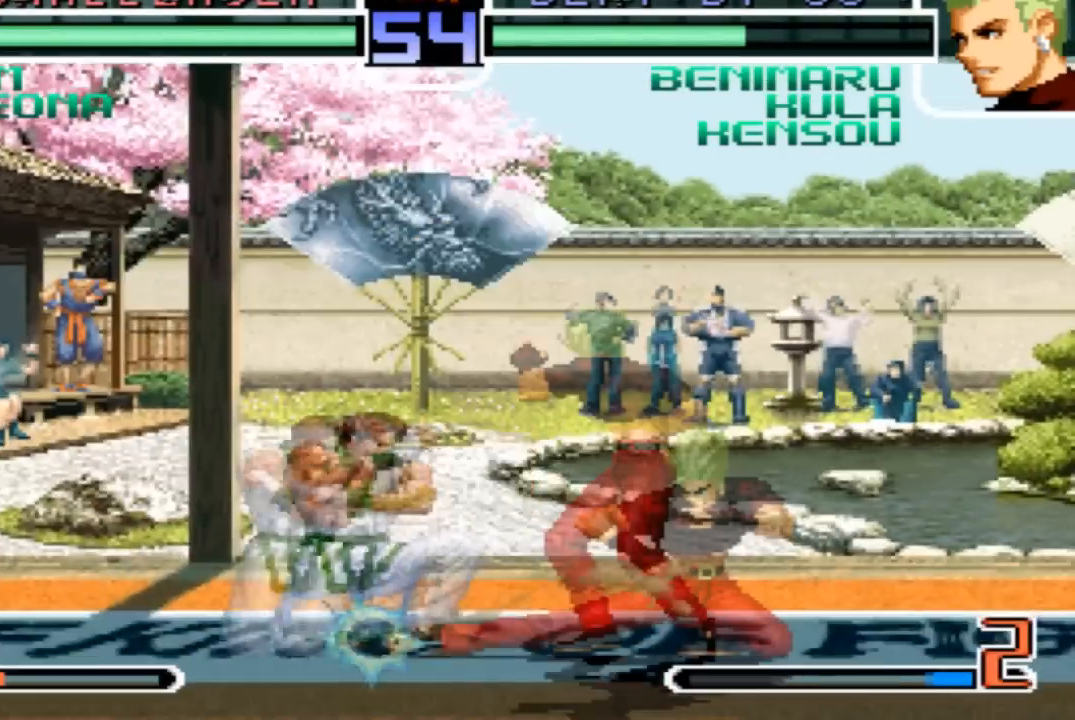
Gameplay with a controller (arcade stick); each line is a JSON object with the inputs held at the frame after it. "events" lists button and stick changes between this image and that frame as [ms after this image, input, new state], when the widget could be followed in between. Not read: L3 R3.
{"buttons": [], "left_stick": "center", "events": [[34, "TRIANGLE", "up"]]}
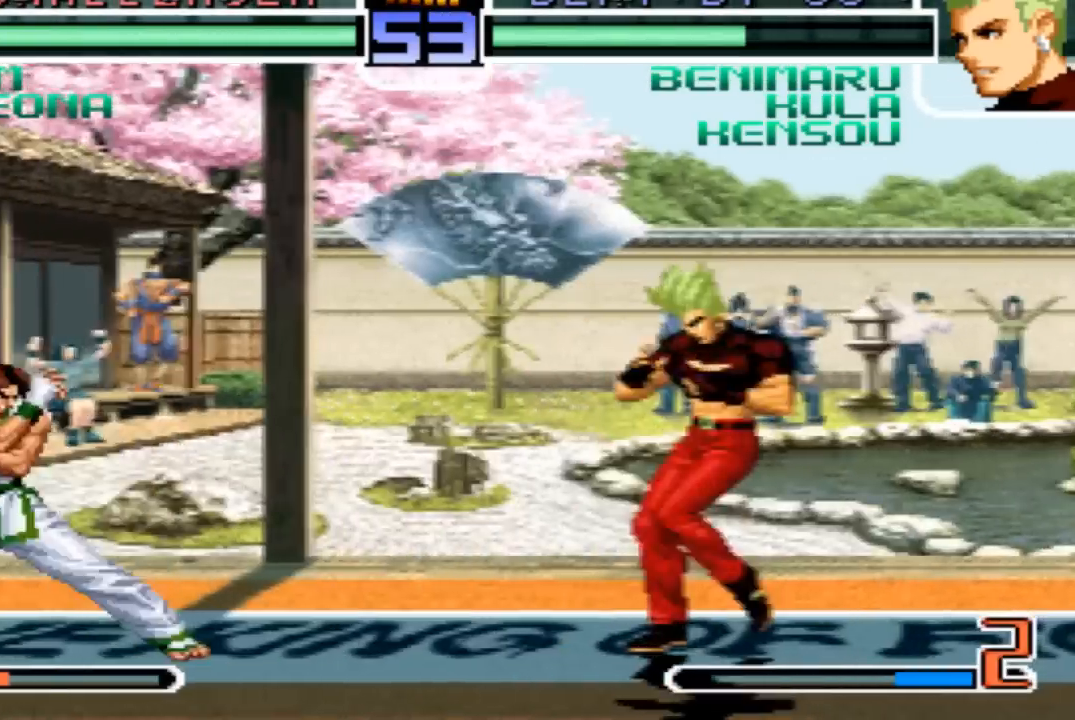
{"buttons": ["TRIANGLE"], "left_stick": "up-left", "events": [[67, "left_stick", "down"], [134, "left_stick", "left"], [201, "TRIANGLE", "down"], [301, "TRIANGLE", "up"], [301, "left_stick", "down"], [401, "TRIANGLE", "down"], [434, "left_stick", "up-left"]]}
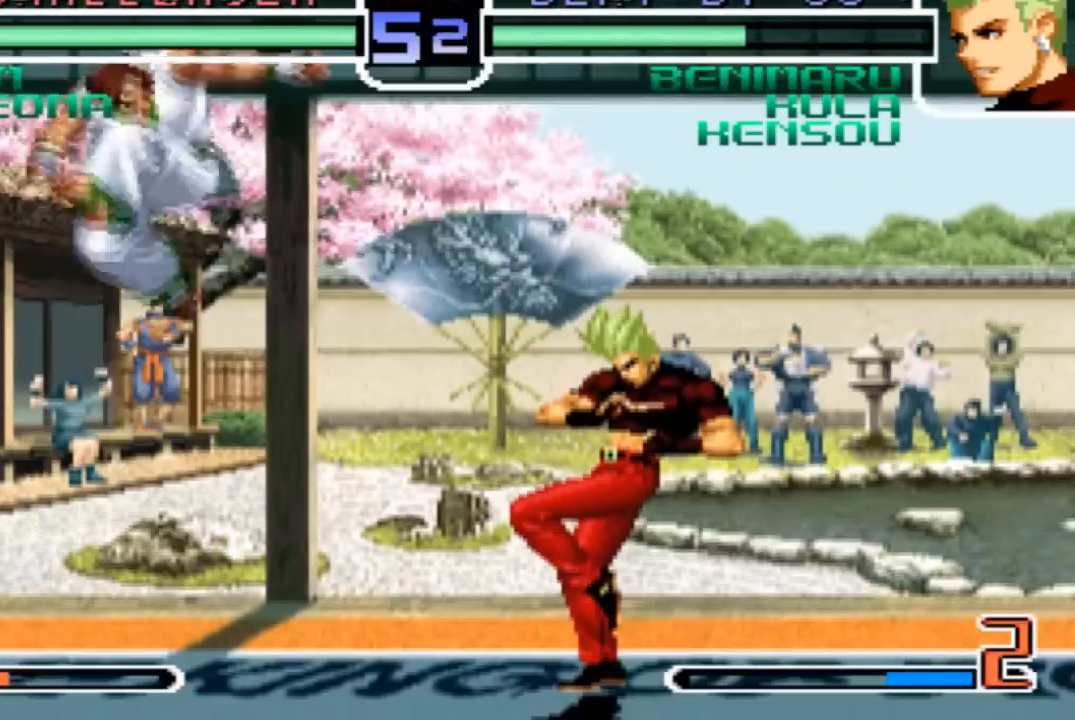
{"buttons": [], "left_stick": "center"}
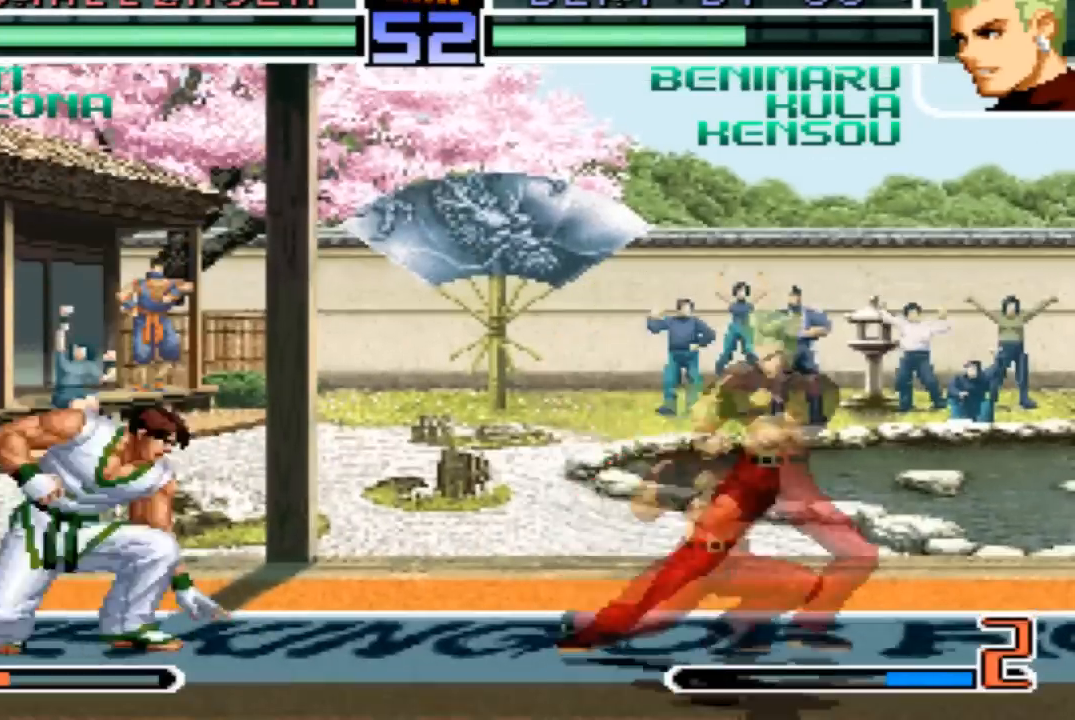
{"buttons": [], "left_stick": "center", "events": []}
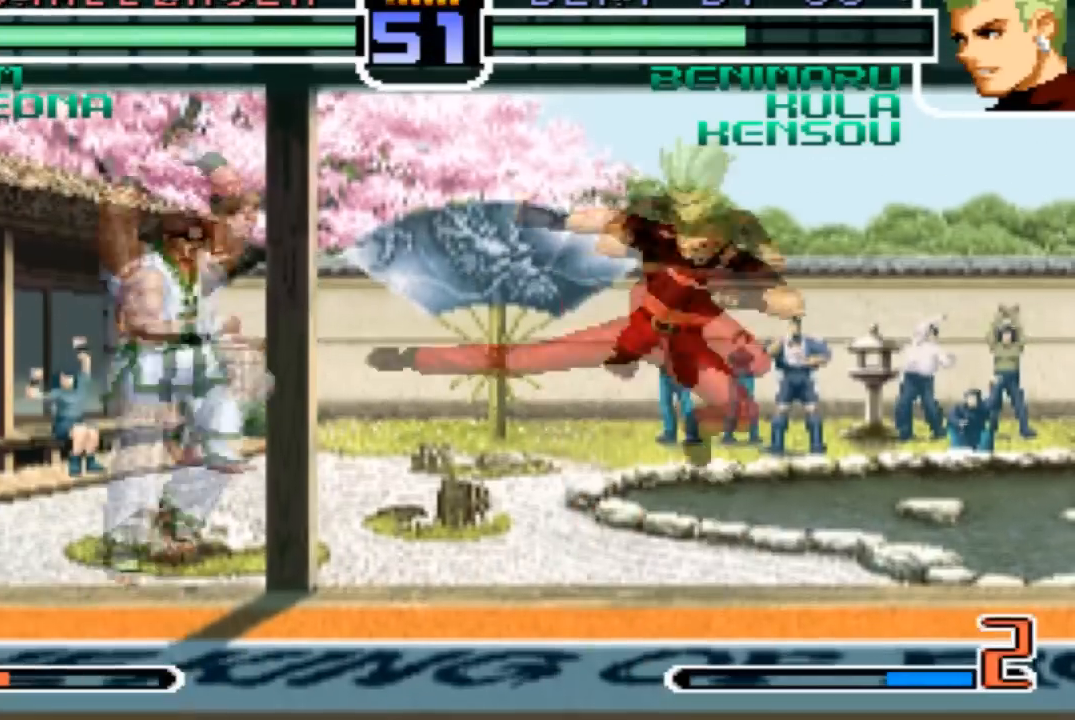
{"buttons": [], "left_stick": "center", "events": [[33, "left_stick", "down"], [167, "left_stick", "center"]]}
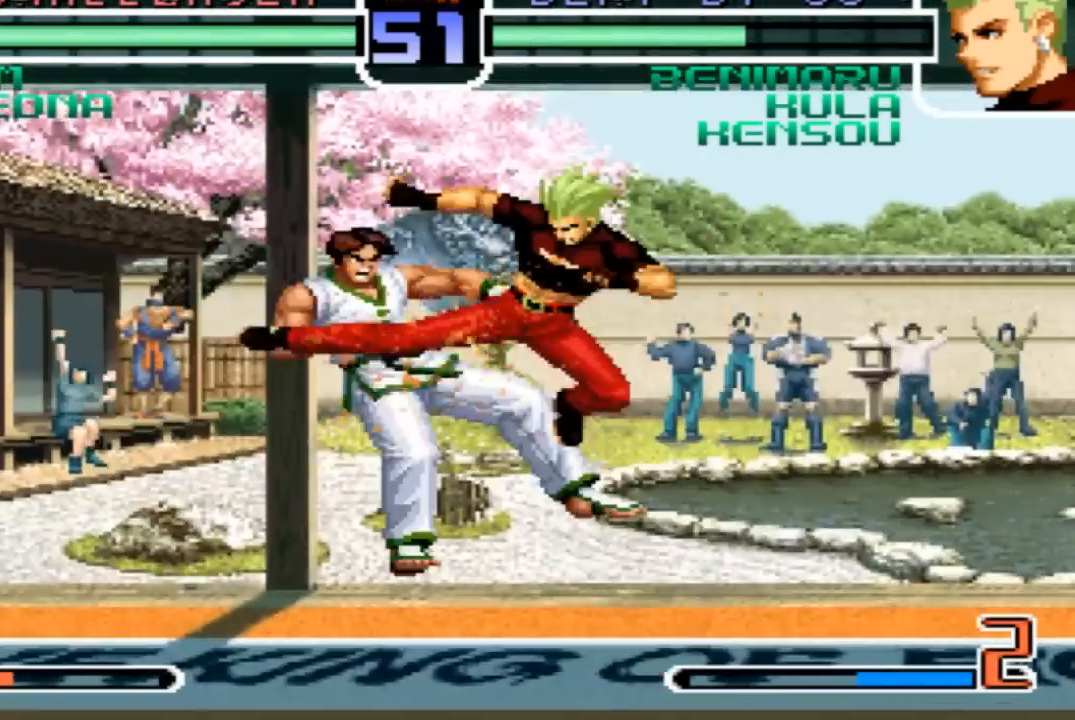
{"buttons": [], "left_stick": "left", "events": [[334, "left_stick", "left"], [434, "CROSS", "down"], [501, "CROSS", "up"]]}
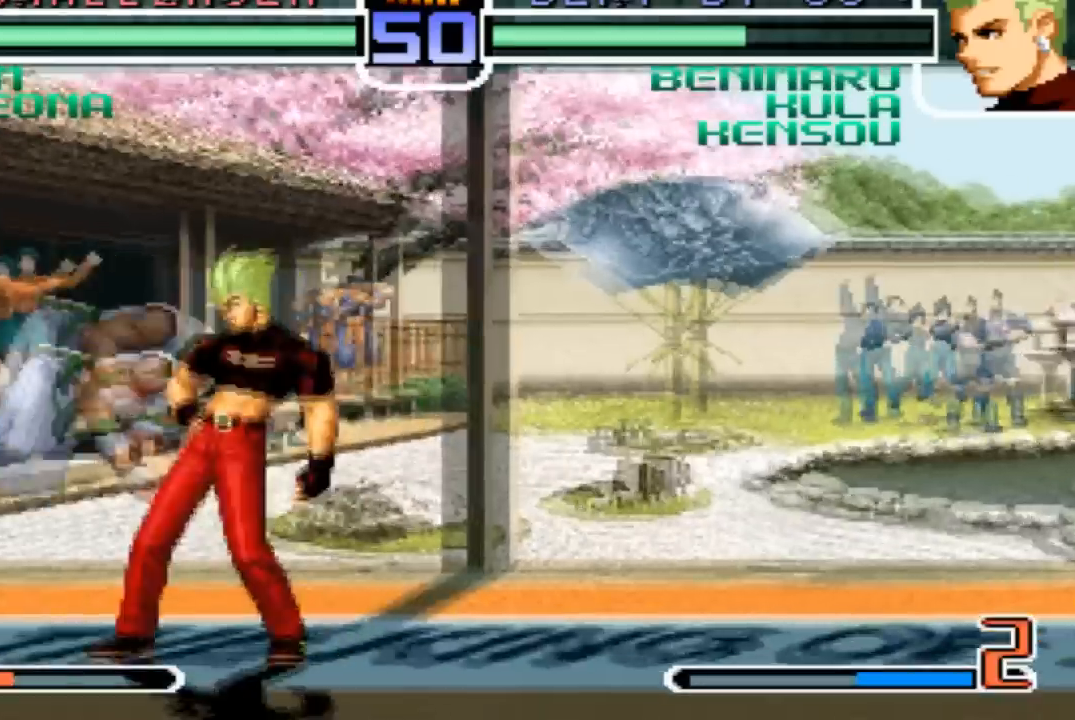
{"buttons": [], "left_stick": "center", "events": [[133, "left_stick", "down-right"], [233, "SQUARE", "down"], [233, "left_stick", "center"], [467, "SQUARE", "up"]]}
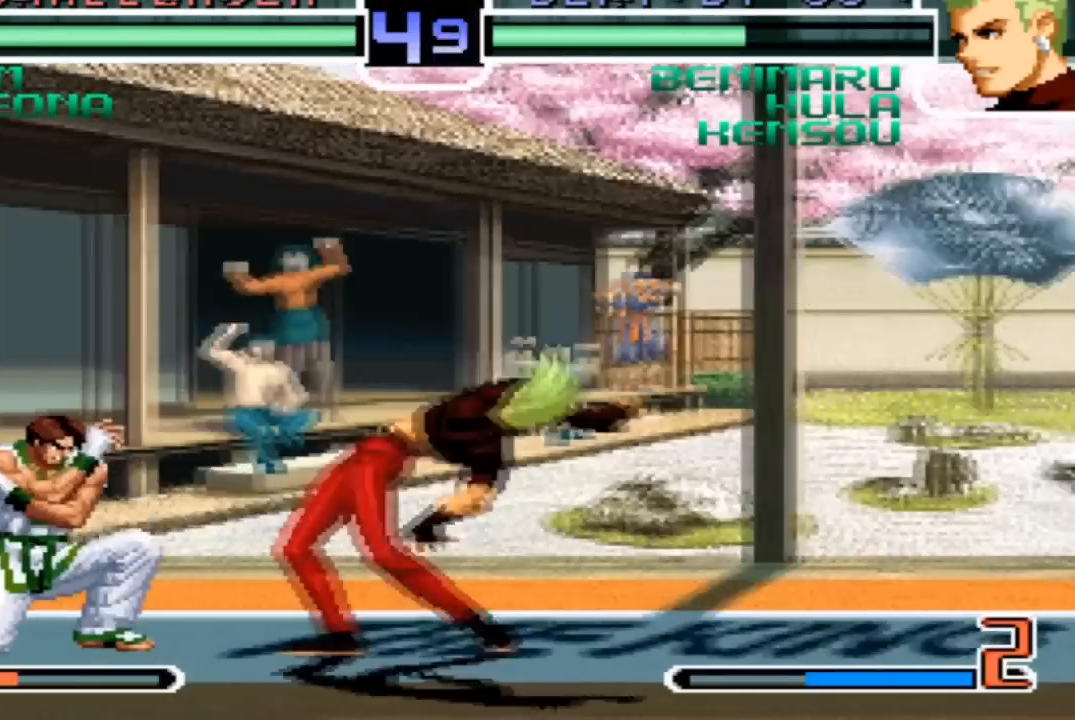
{"buttons": ["CROSS", "SQUARE"], "left_stick": "center", "events": [[101, "CROSS", "down"], [101, "SQUARE", "down"], [167, "CROSS", "up"], [234, "SQUARE", "up"], [301, "CROSS", "down"], [301, "SQUARE", "down"], [367, "CROSS", "up"], [434, "SQUARE", "up"], [501, "CROSS", "down"], [501, "SQUARE", "down"]]}